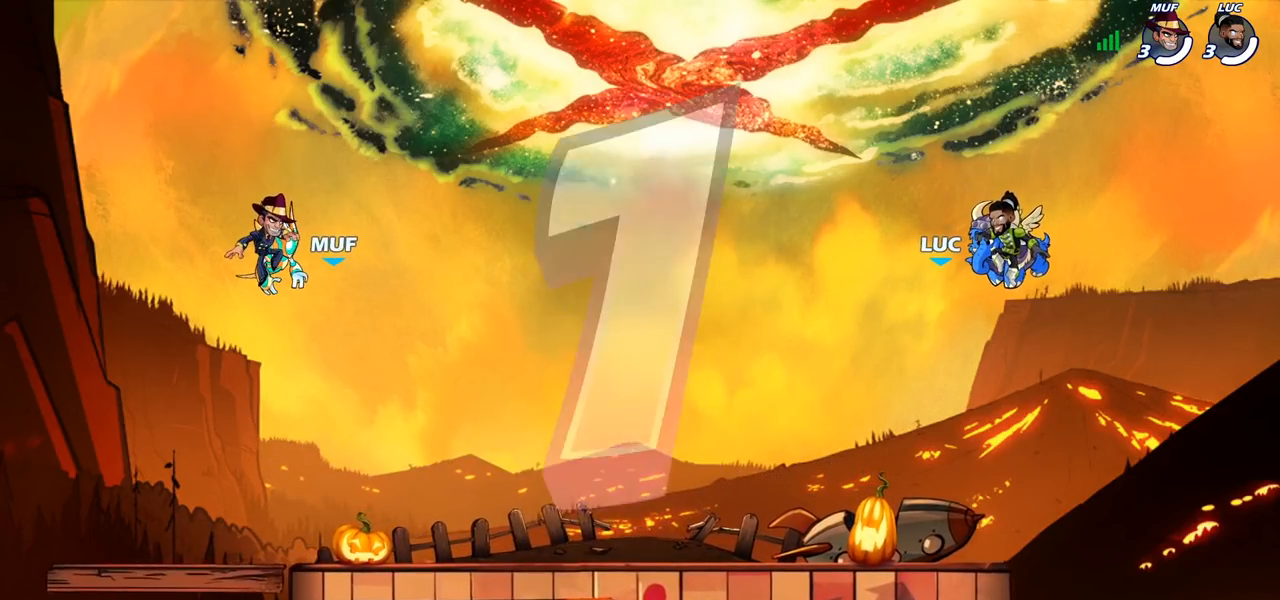
Gameplay with a controller (PlayStation layout); each line is a JSON object with the inputs held at the frame after it. "events" lists button and stick changes between this image and that frame as [ms after this image, input, new state], when the widget could be followed in between. Not read: R1 R3.
{"buttons": ["SELECT"], "left_stick": "center", "right_stick": "center", "events": [[400, "SELECT", "down"]]}
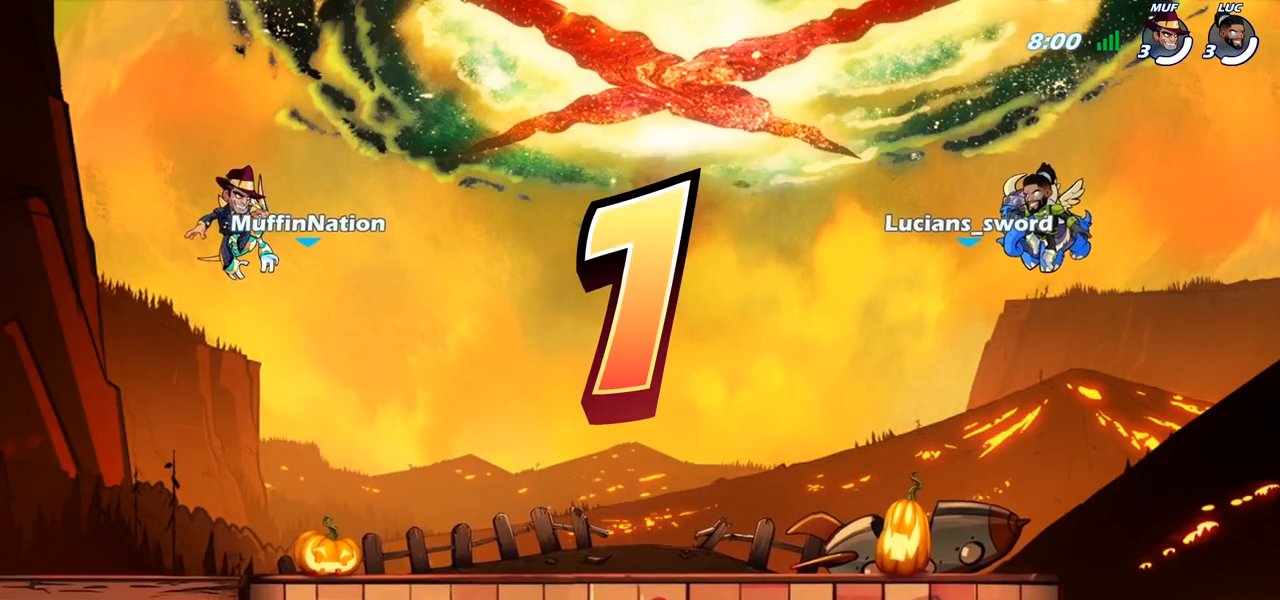
{"buttons": [], "left_stick": "center", "right_stick": "center", "events": [[267, "SELECT", "up"]]}
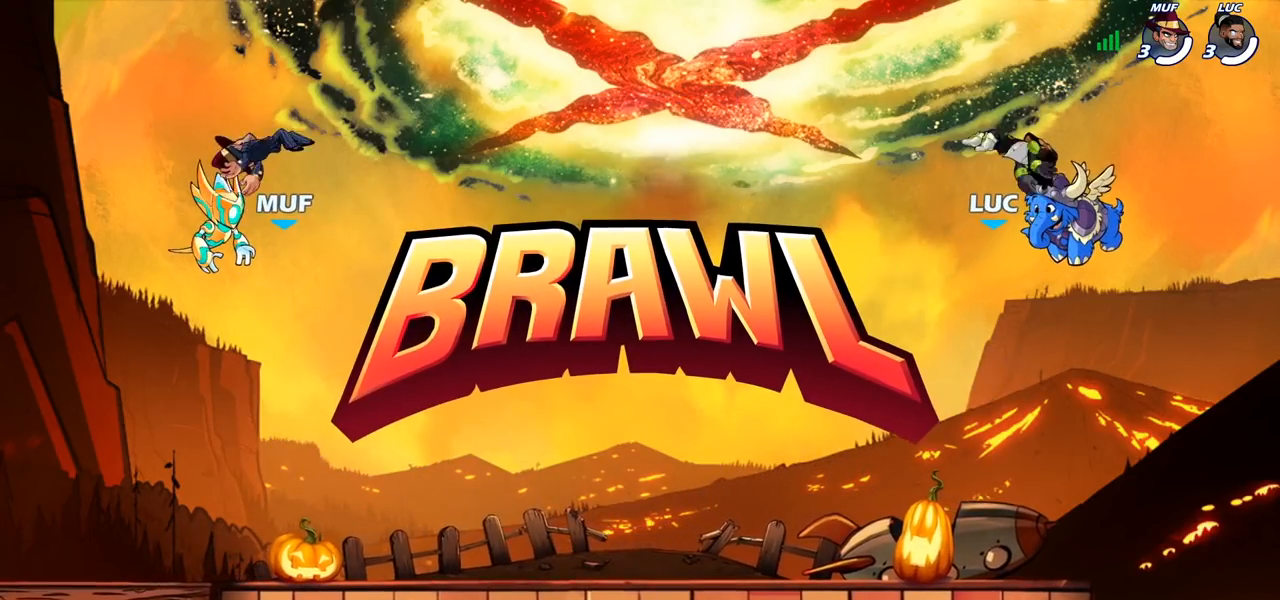
{"buttons": ["SELECT"], "left_stick": "center", "right_stick": "center", "events": [[67, "SELECT", "down"]]}
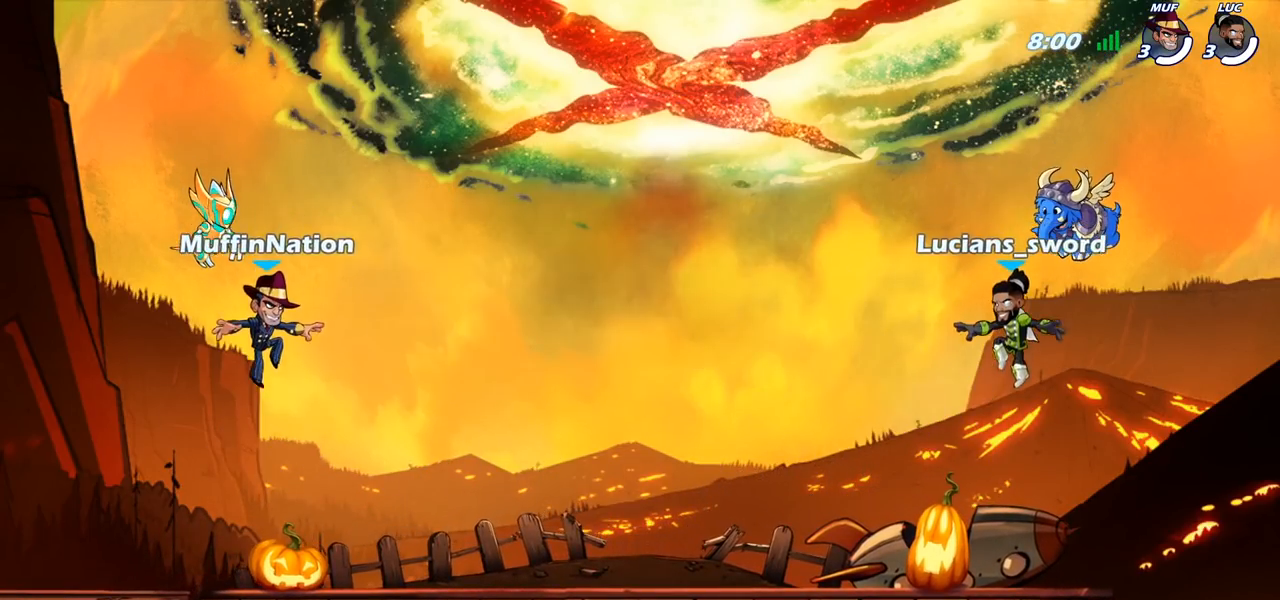
{"buttons": [], "left_stick": "center", "right_stick": "up-left", "events": [[100, "SELECT", "up"], [367, "right_stick", "up"], [500, "right_stick", "up-left"]]}
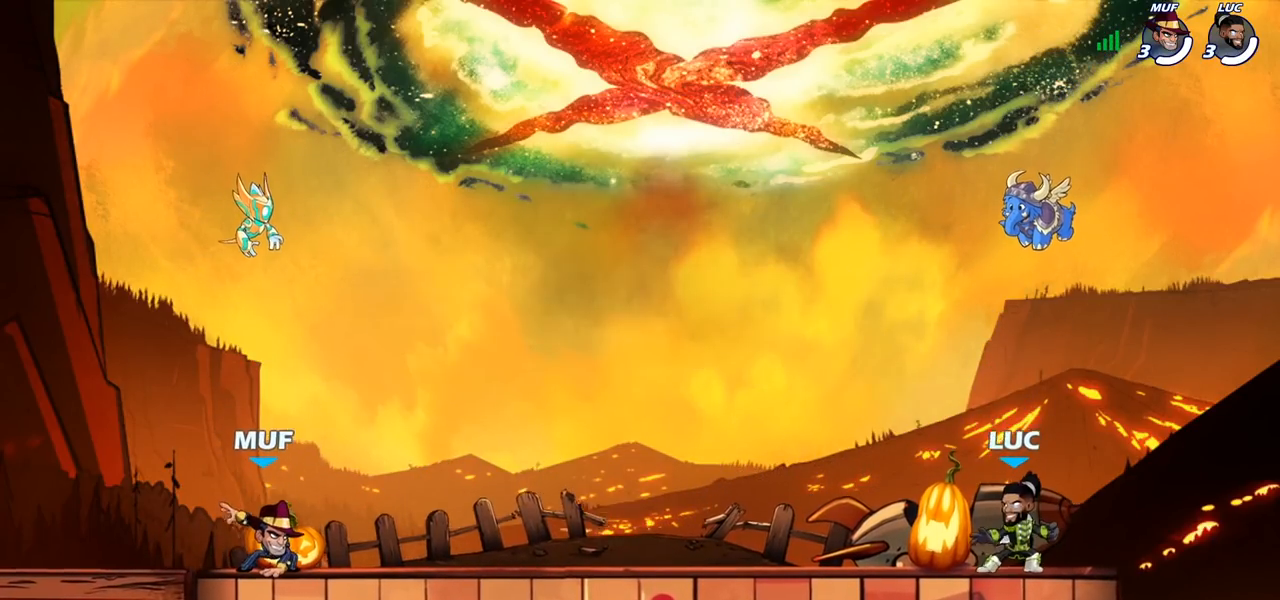
{"buttons": [], "left_stick": "center", "right_stick": "center", "events": [[17, "right_stick", "center"]]}
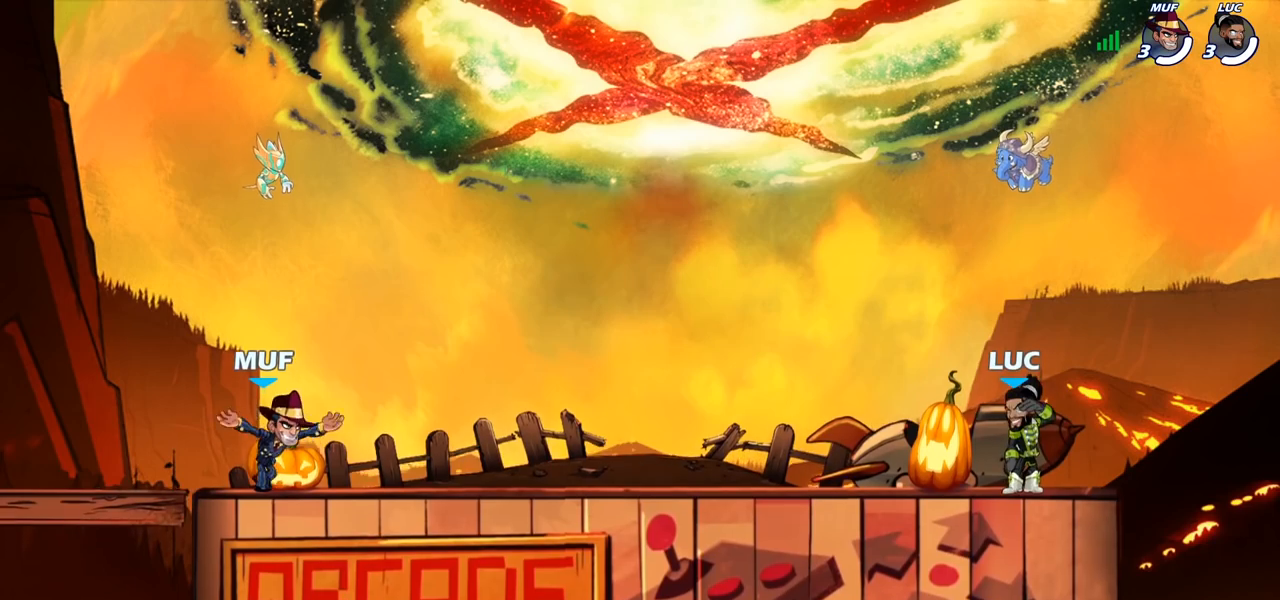
{"buttons": [], "left_stick": "center", "right_stick": "center", "events": []}
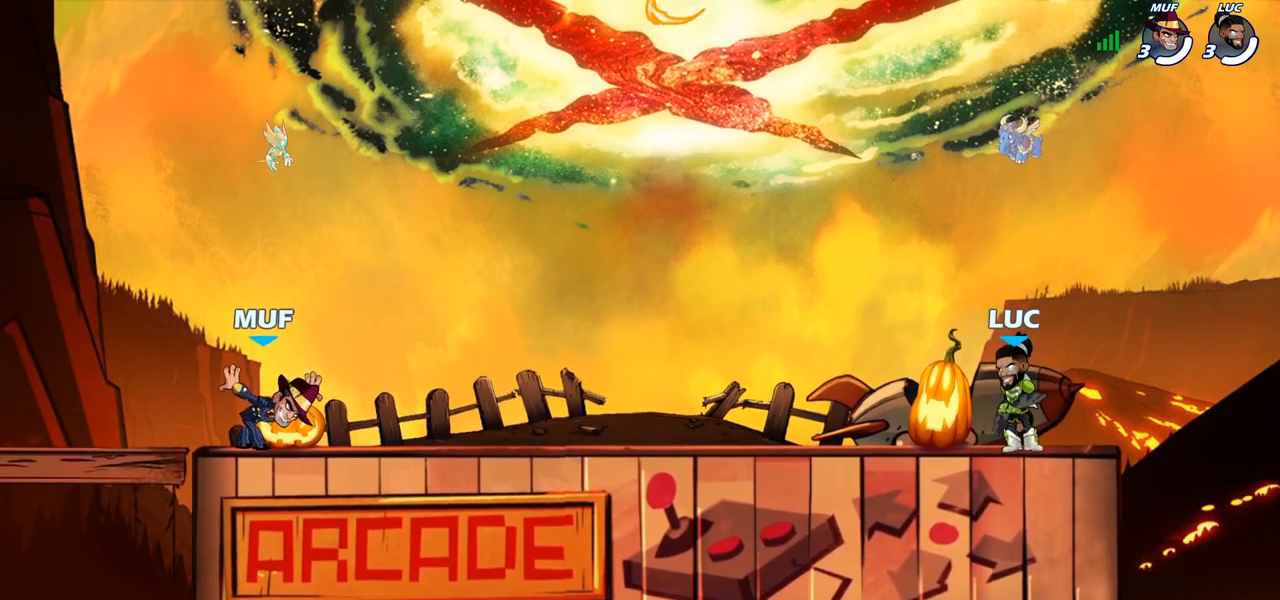
{"buttons": [], "left_stick": "up-left", "right_stick": "center", "events": [[467, "left_stick", "up-left"]]}
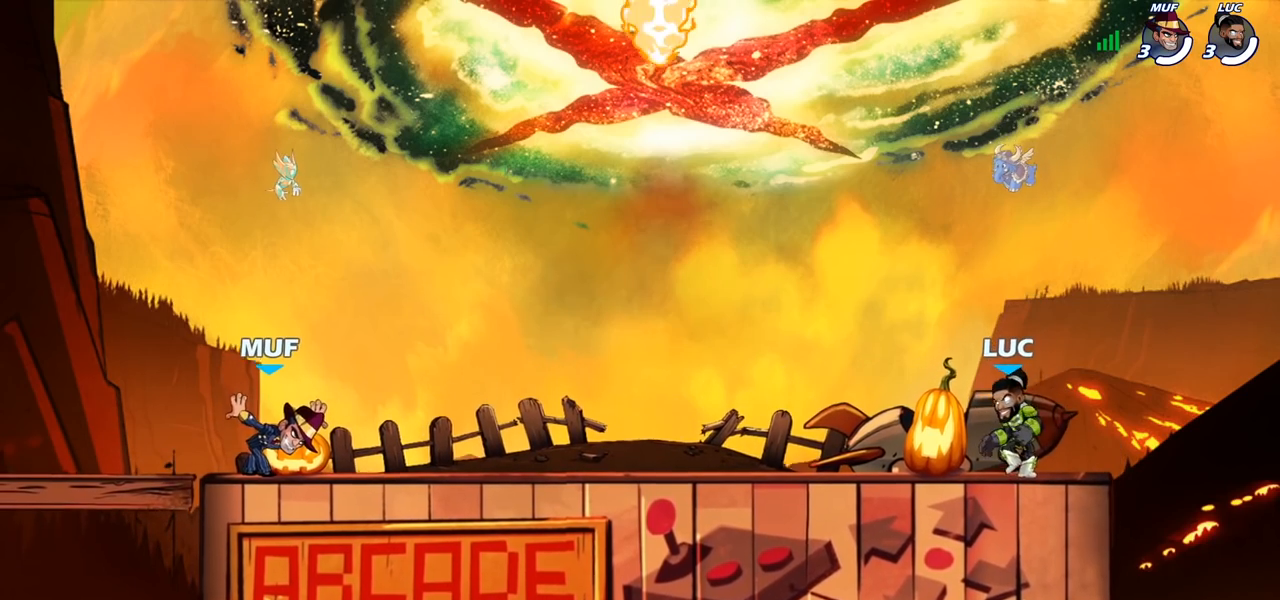
{"buttons": [], "left_stick": "down-left", "right_stick": "center", "events": [[150, "R2", "down"], [167, "CROSS", "down"], [250, "left_stick", "down-left"], [283, "R2", "up"], [300, "CROSS", "up"]]}
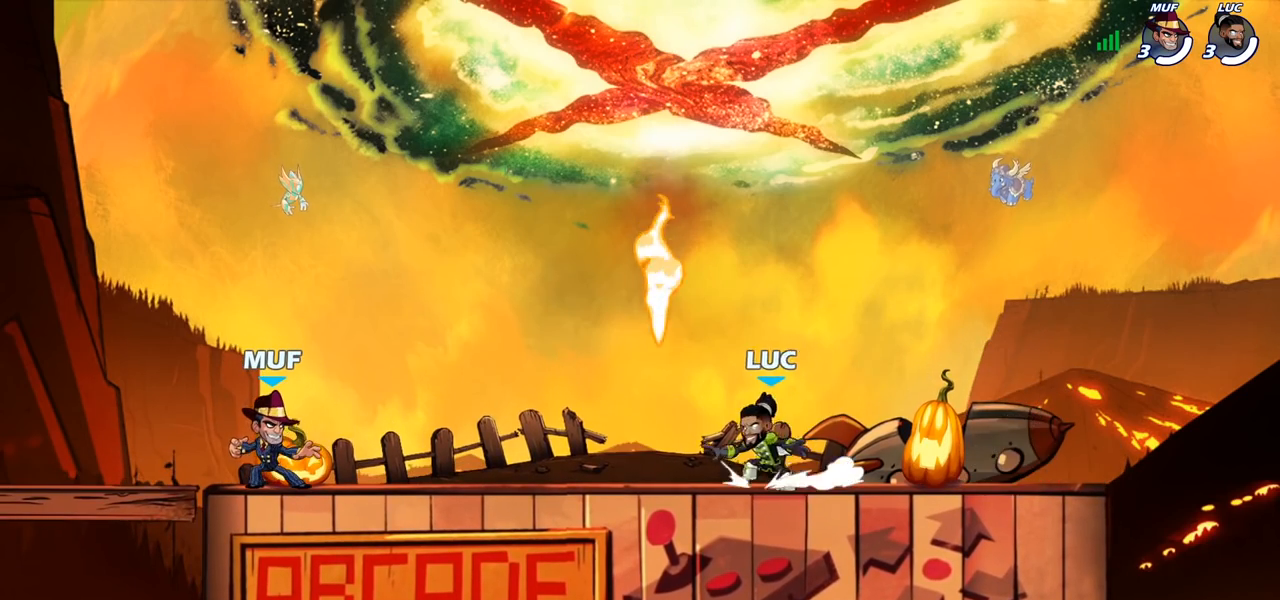
{"buttons": [], "left_stick": "center", "right_stick": "center", "events": [[83, "left_stick", "up-left"], [100, "CROSS", "down"], [200, "left_stick", "up-right"], [233, "CROSS", "up"], [367, "left_stick", "center"]]}
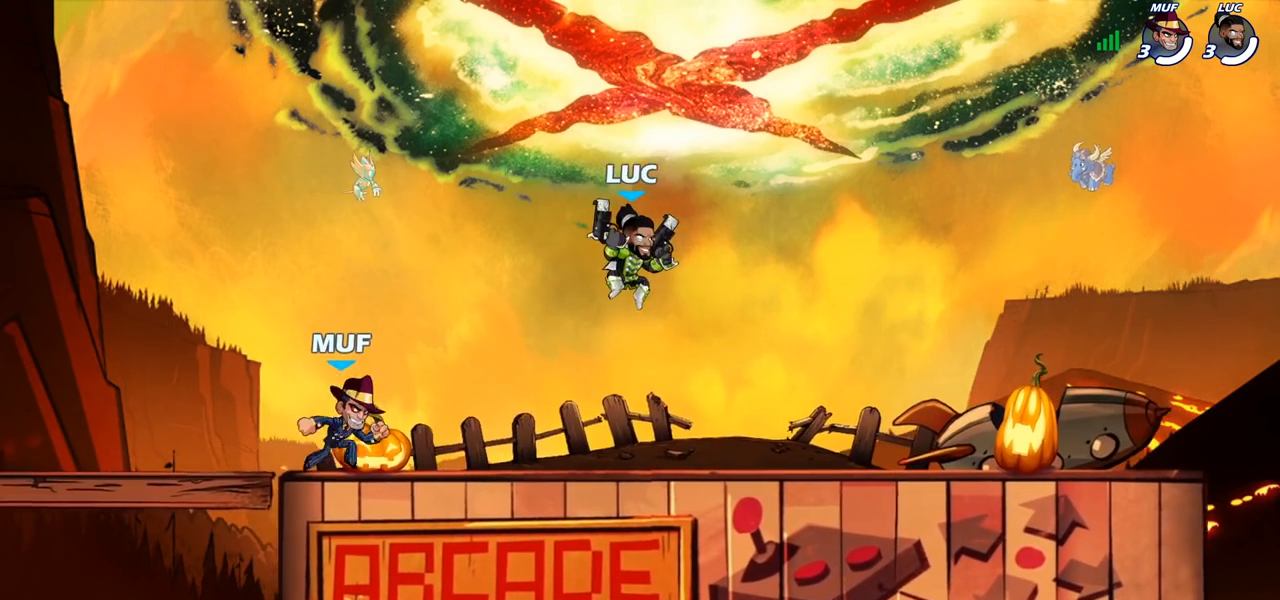
{"buttons": ["CROSS", "R2"], "left_stick": "up-left", "right_stick": "center", "events": [[67, "left_stick", "down-right"], [300, "left_stick", "right"], [467, "R2", "down"], [483, "CROSS", "down"], [483, "left_stick", "up-left"]]}
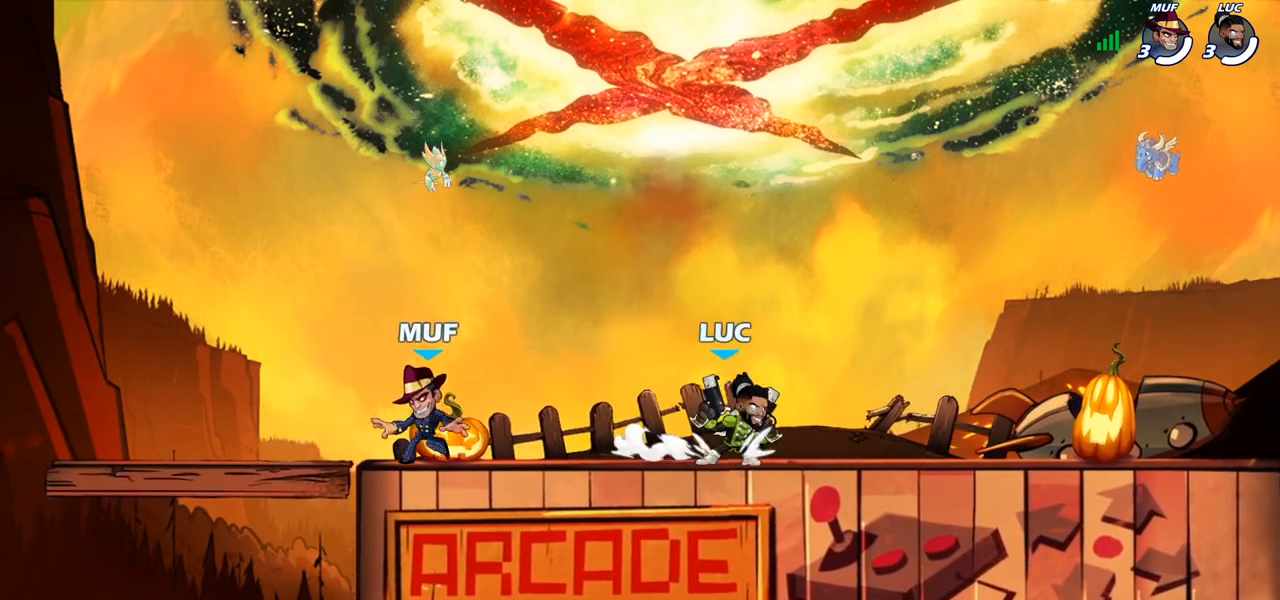
{"buttons": [], "left_stick": "center", "right_stick": "center", "events": [[67, "SQUARE", "down"], [100, "R2", "up"], [150, "left_stick", "center"], [167, "SQUARE", "up"], [183, "CROSS", "up"]]}
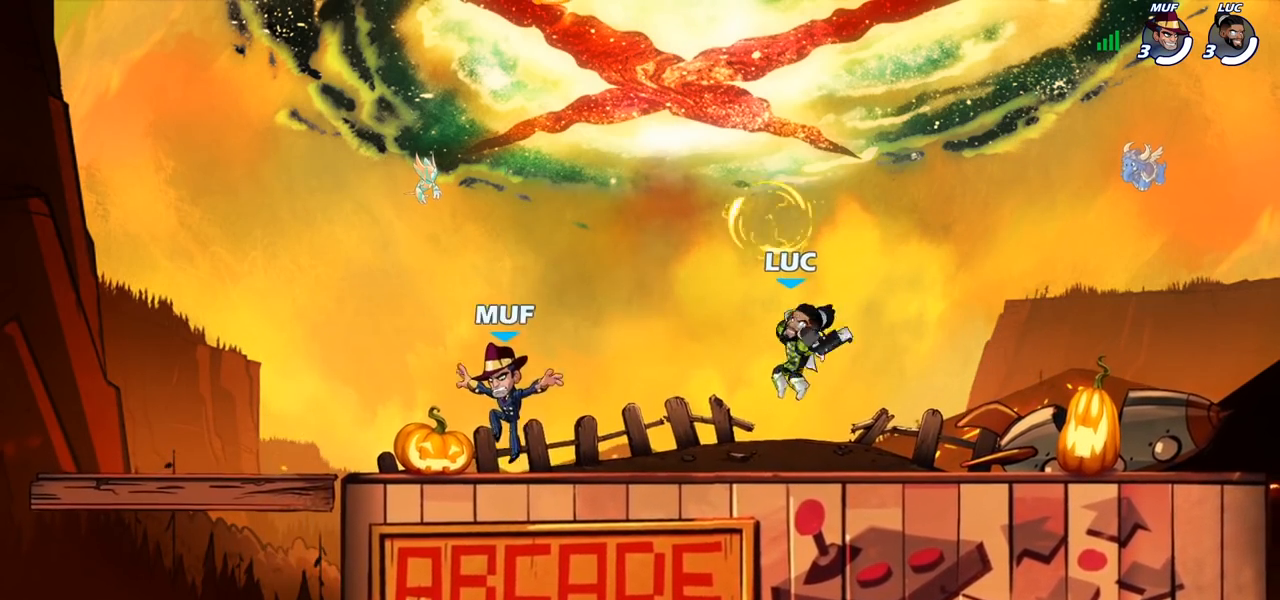
{"buttons": ["CROSS", "SQUARE"], "left_stick": "up-right", "right_stick": "center", "events": [[183, "left_stick", "up-left"], [283, "R2", "down"], [300, "CROSS", "down"], [400, "left_stick", "up-right"], [433, "R2", "up"], [433, "SQUARE", "down"]]}
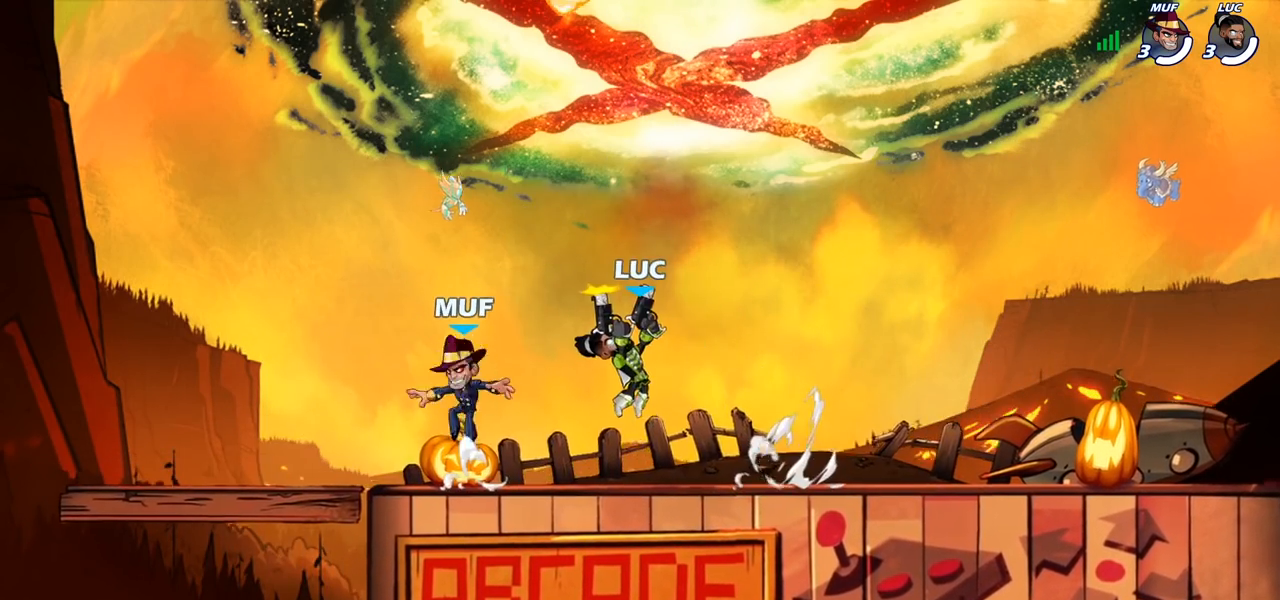
{"buttons": [], "left_stick": "right", "right_stick": "center", "events": [[17, "CROSS", "up"], [33, "SQUARE", "up"], [33, "left_stick", "center"], [317, "left_stick", "right"]]}
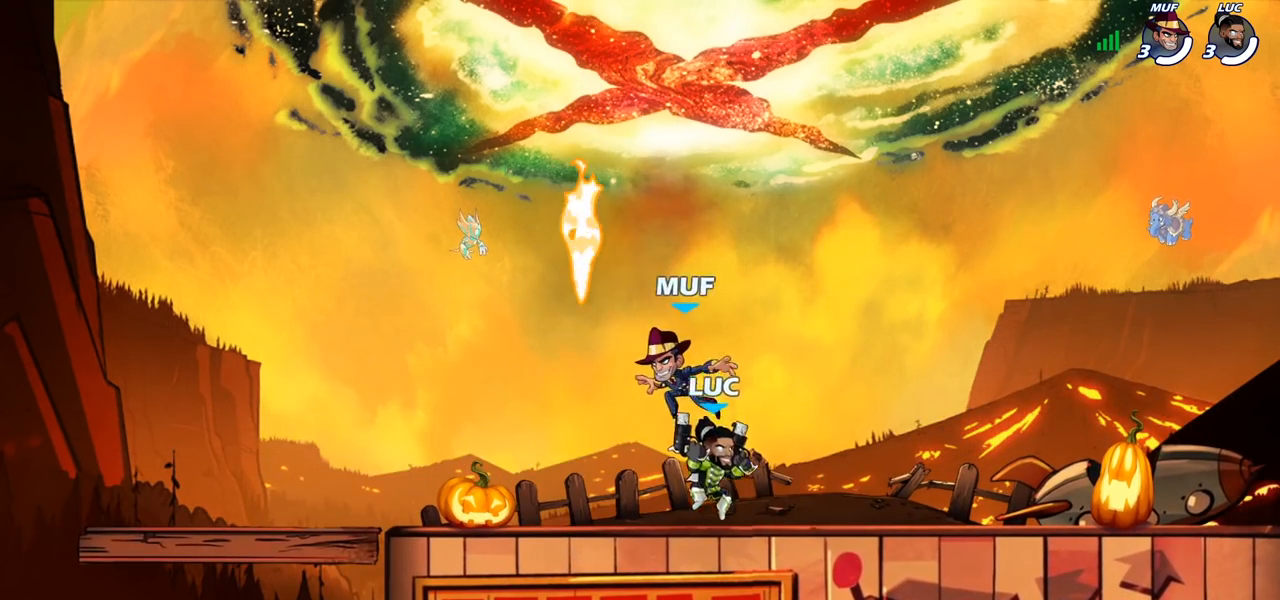
{"buttons": [], "left_stick": "right", "right_stick": "center", "events": [[33, "R2", "down"], [233, "R2", "up"], [300, "left_stick", "left"], [467, "left_stick", "right"]]}
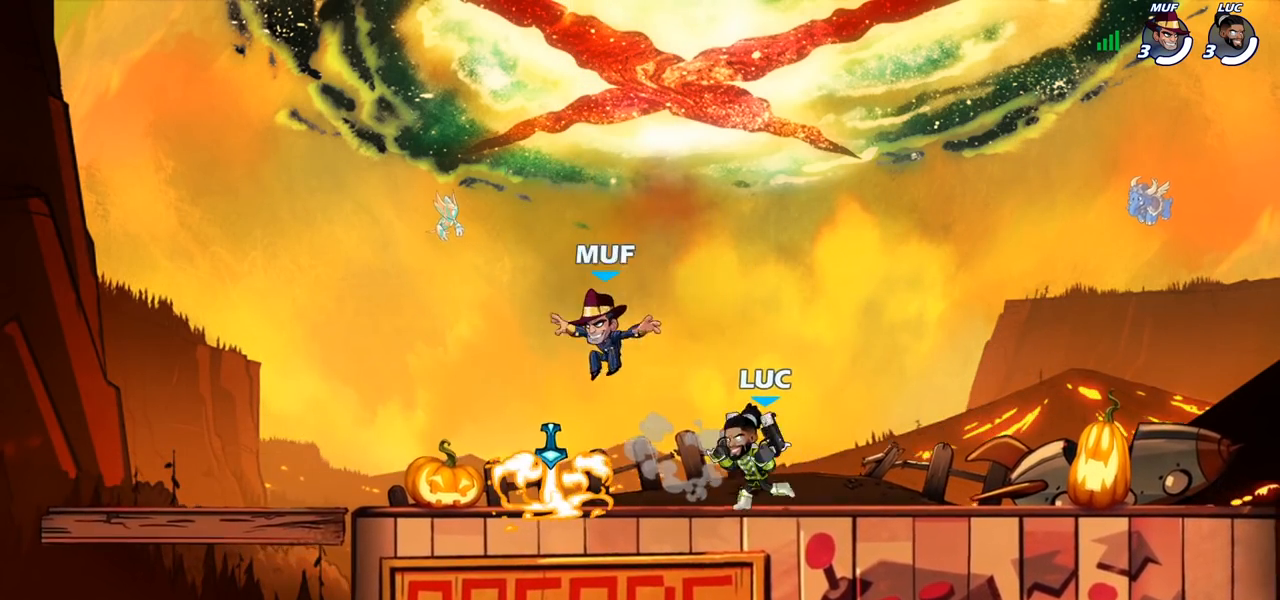
{"buttons": [], "left_stick": "left", "right_stick": "center", "events": [[167, "R2", "down"], [317, "R2", "up"], [350, "left_stick", "left"]]}
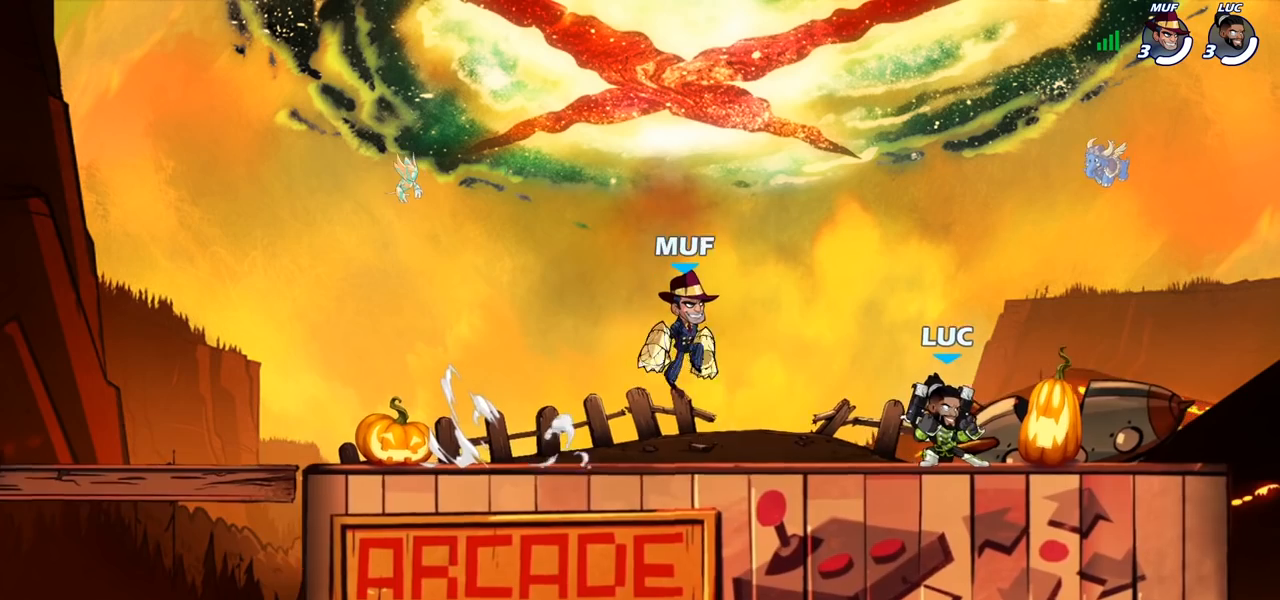
{"buttons": ["SQUARE"], "left_stick": "center", "right_stick": "center", "events": [[67, "left_stick", "right"], [200, "left_stick", "left"], [300, "SQUARE", "down"], [300, "left_stick", "center"], [383, "SQUARE", "up"], [483, "SQUARE", "down"]]}
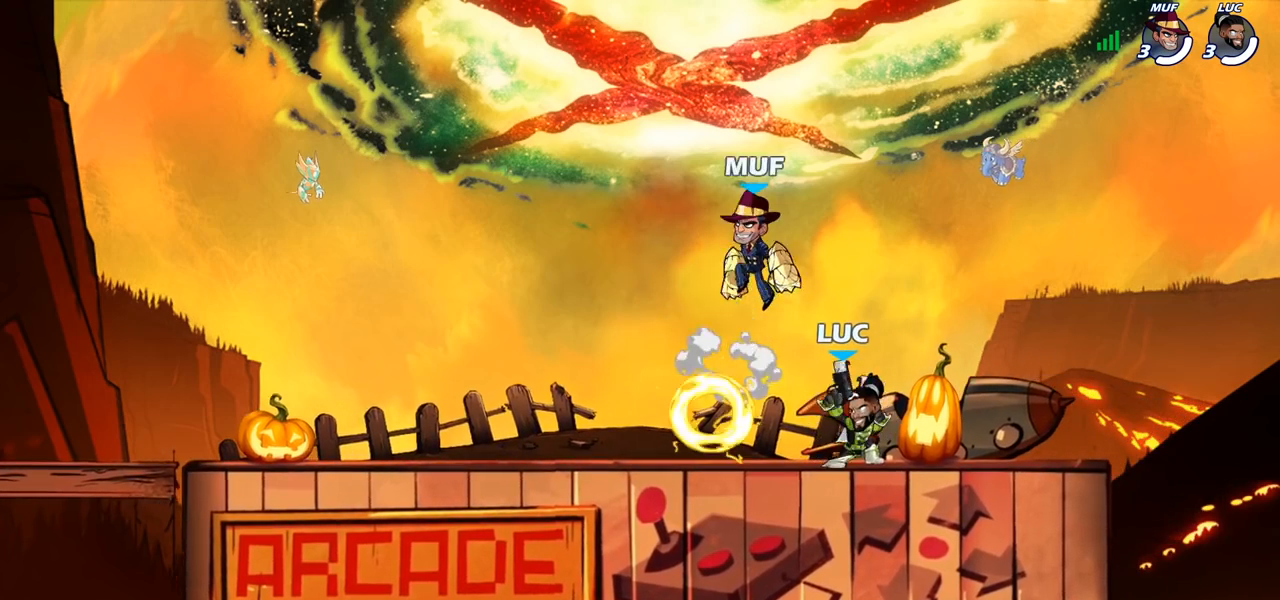
{"buttons": [], "left_stick": "right", "right_stick": "center", "events": [[67, "SQUARE", "up"], [250, "left_stick", "right"]]}
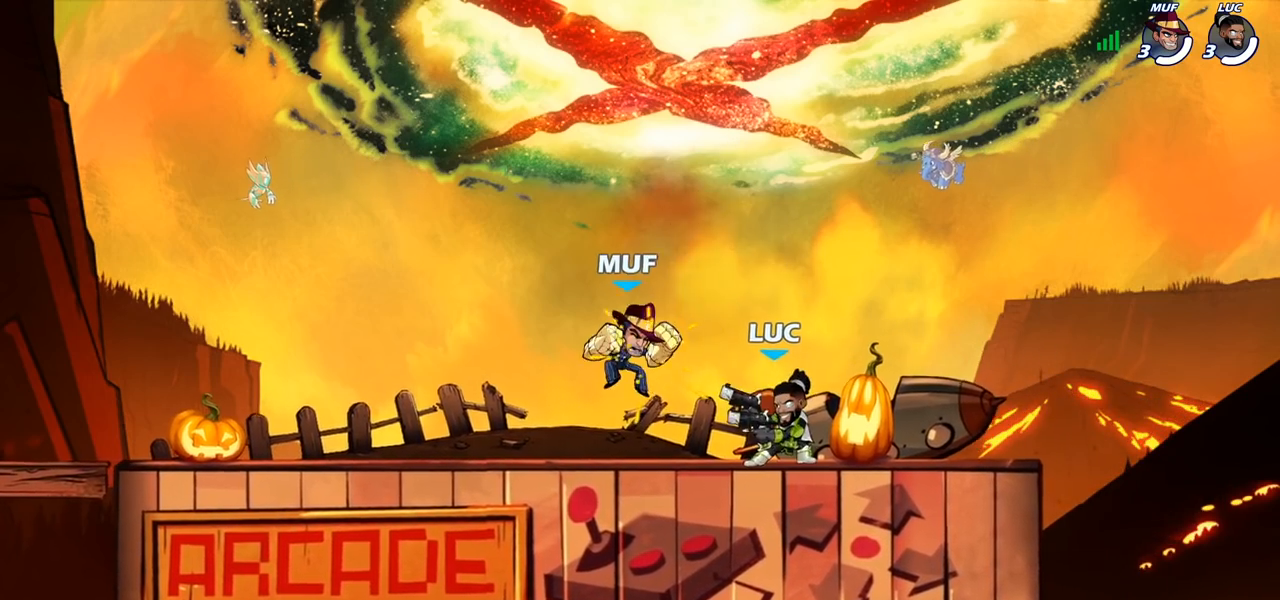
{"buttons": [], "left_stick": "left", "right_stick": "center", "events": [[133, "left_stick", "center"], [350, "left_stick", "left"]]}
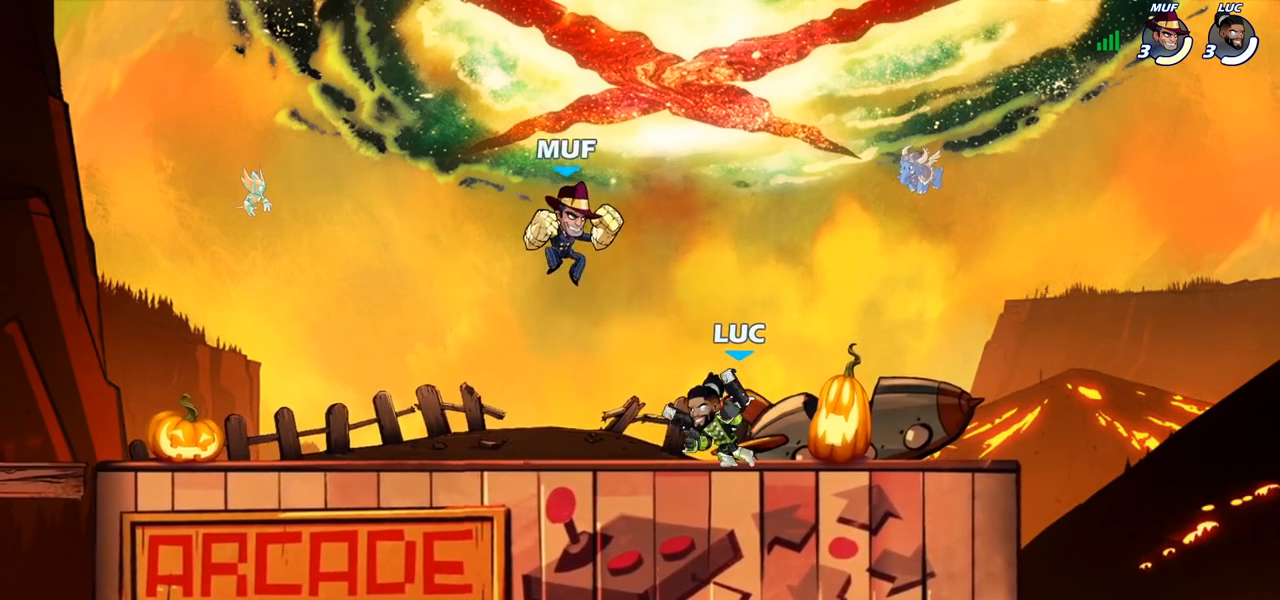
{"buttons": ["R2"], "left_stick": "left", "right_stick": "center", "events": [[267, "left_stick", "center"], [450, "R2", "down"], [483, "left_stick", "left"]]}
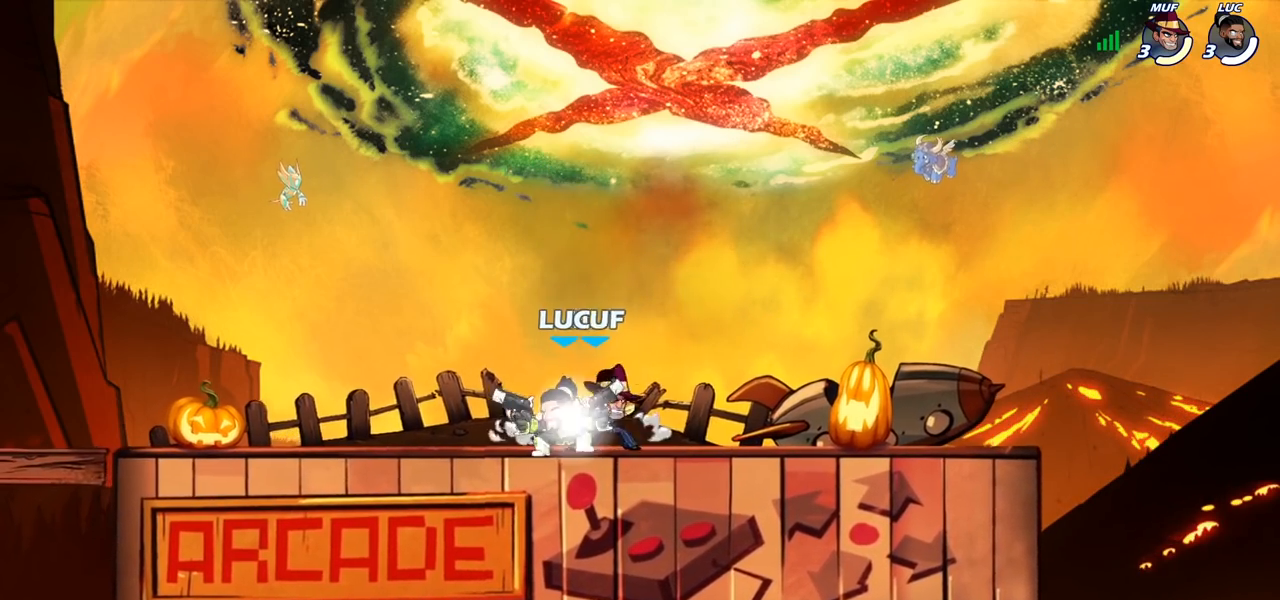
{"buttons": [], "left_stick": "center", "right_stick": "center", "events": [[233, "R2", "up"], [367, "left_stick", "down-right"], [400, "CIRCLE", "down"], [450, "left_stick", "center"], [483, "CIRCLE", "up"]]}
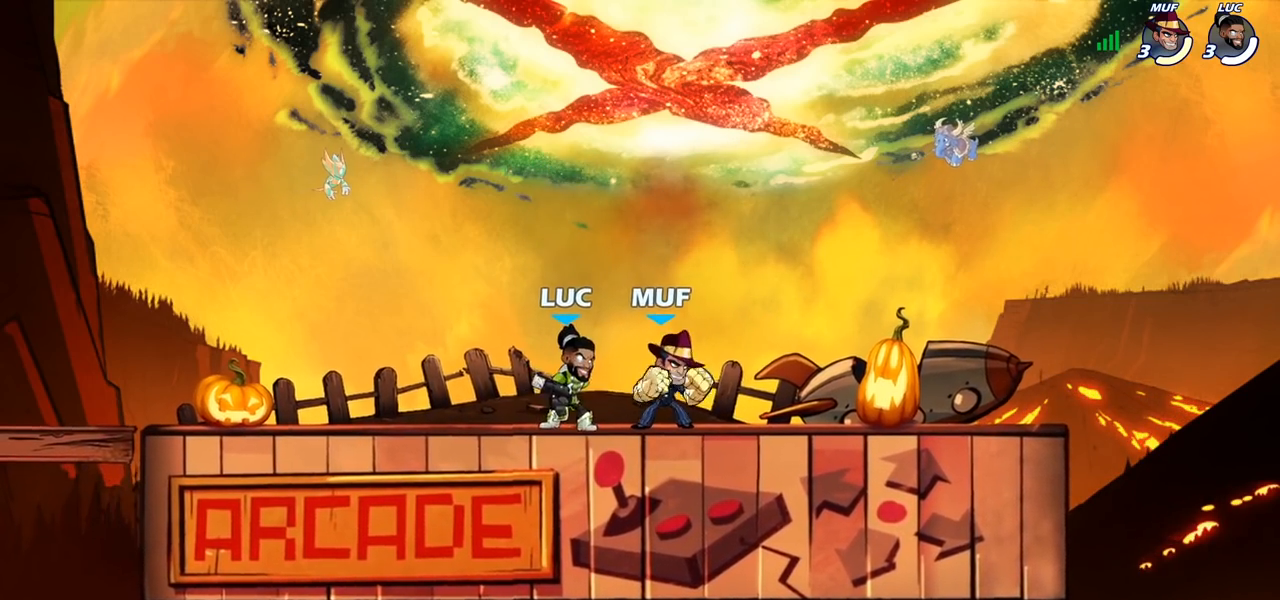
{"buttons": [], "left_stick": "center", "right_stick": "center", "events": []}
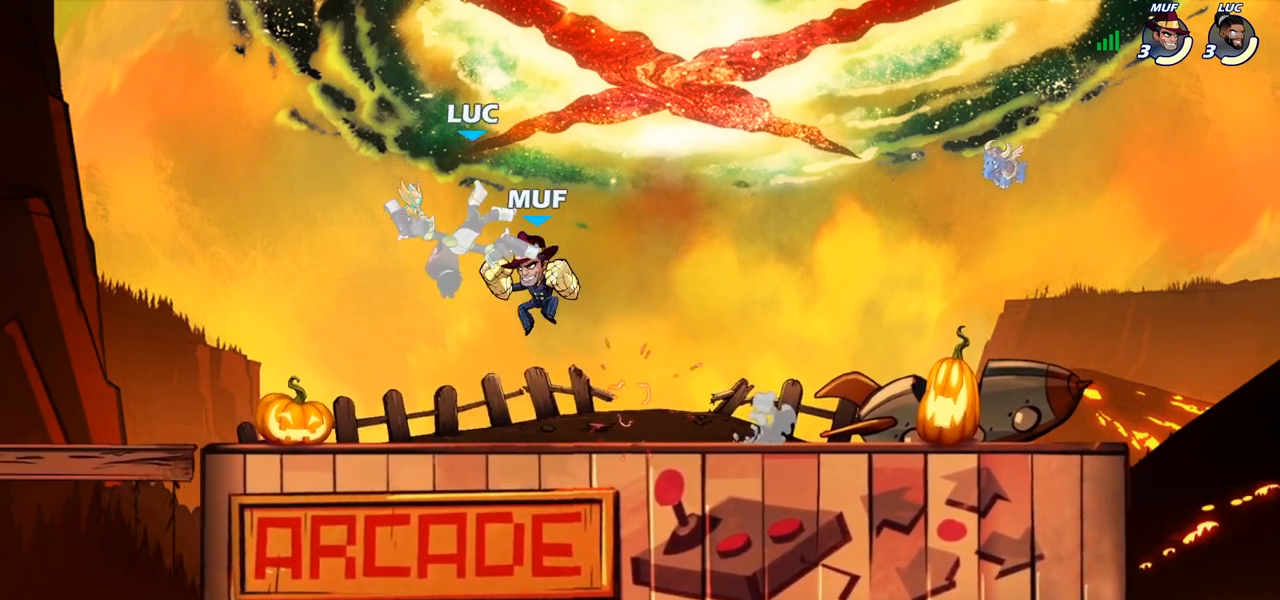
{"buttons": [], "left_stick": "down", "right_stick": "center", "events": [[33, "left_stick", "left"], [67, "CROSS", "down"], [100, "R2", "down"], [183, "left_stick", "up-left"], [267, "CROSS", "up"], [300, "R2", "up"], [317, "left_stick", "up-right"], [450, "left_stick", "down-right"], [500, "left_stick", "down"]]}
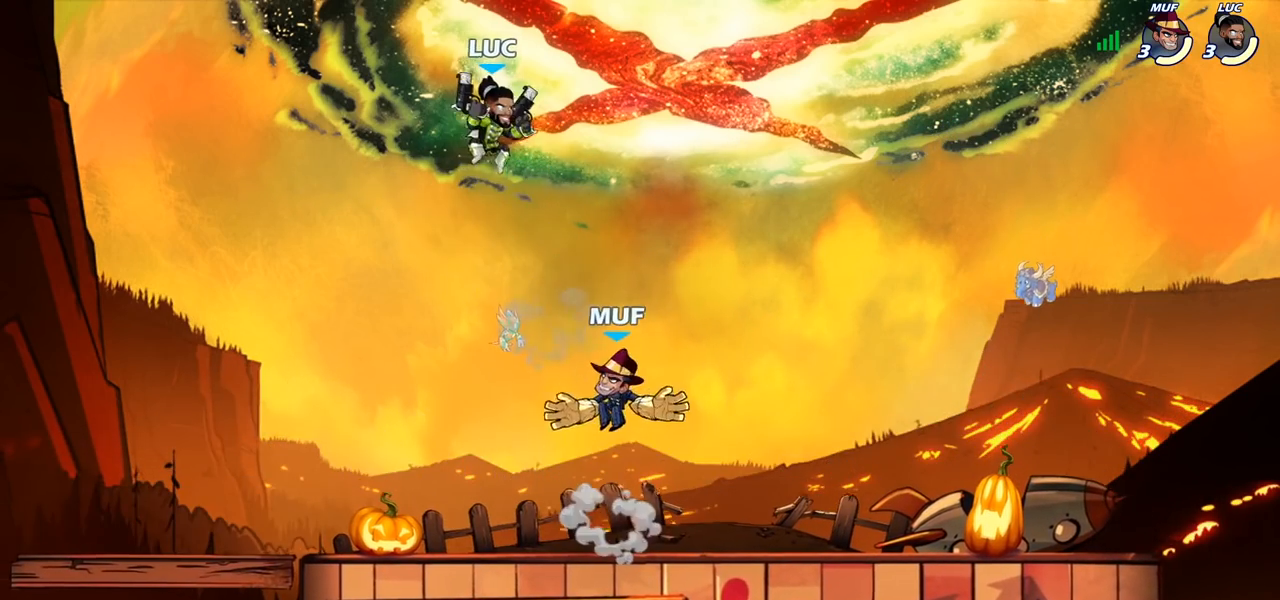
{"buttons": [], "left_stick": "center", "right_stick": "center", "events": [[33, "CIRCLE", "down"], [300, "CIRCLE", "up"], [367, "left_stick", "center"]]}
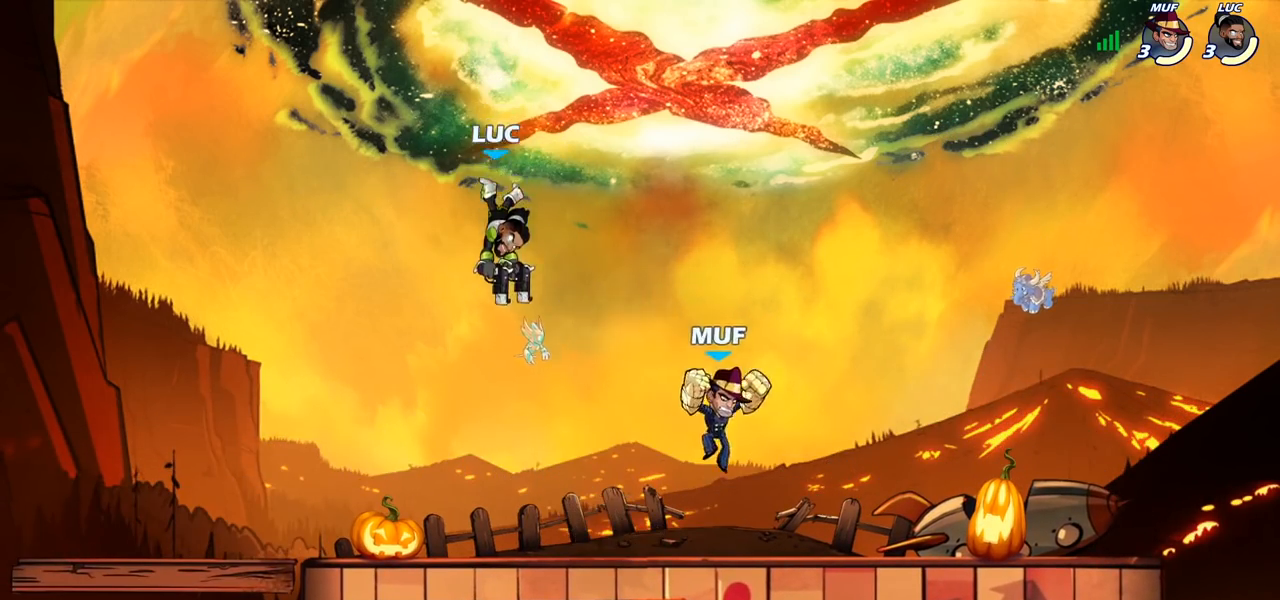
{"buttons": ["CROSS", "R2"], "left_stick": "up", "right_stick": "center", "events": [[117, "left_stick", "left"], [417, "CROSS", "down"], [483, "R2", "down"], [483, "left_stick", "up"]]}
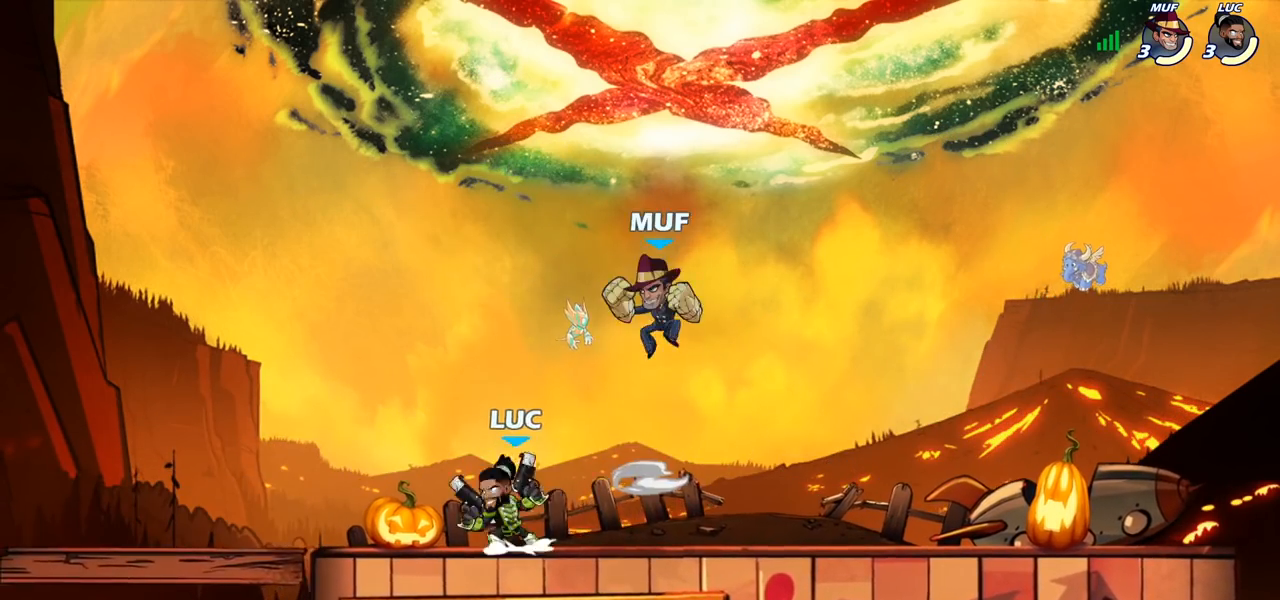
{"buttons": ["SQUARE"], "left_stick": "down-left", "right_stick": "center", "events": [[67, "CROSS", "up"], [67, "left_stick", "up-right"], [133, "R2", "up"], [333, "left_stick", "down-left"], [450, "SQUARE", "down"]]}
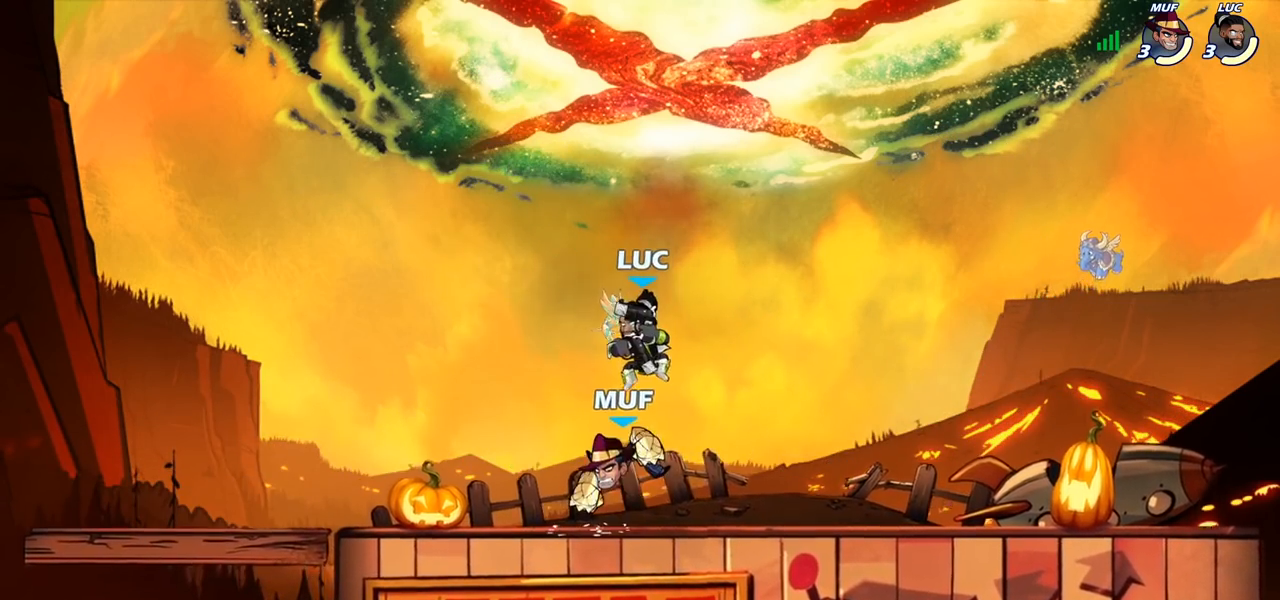
{"buttons": [], "left_stick": "center", "right_stick": "center", "events": [[17, "SQUARE", "up"], [33, "left_stick", "center"]]}
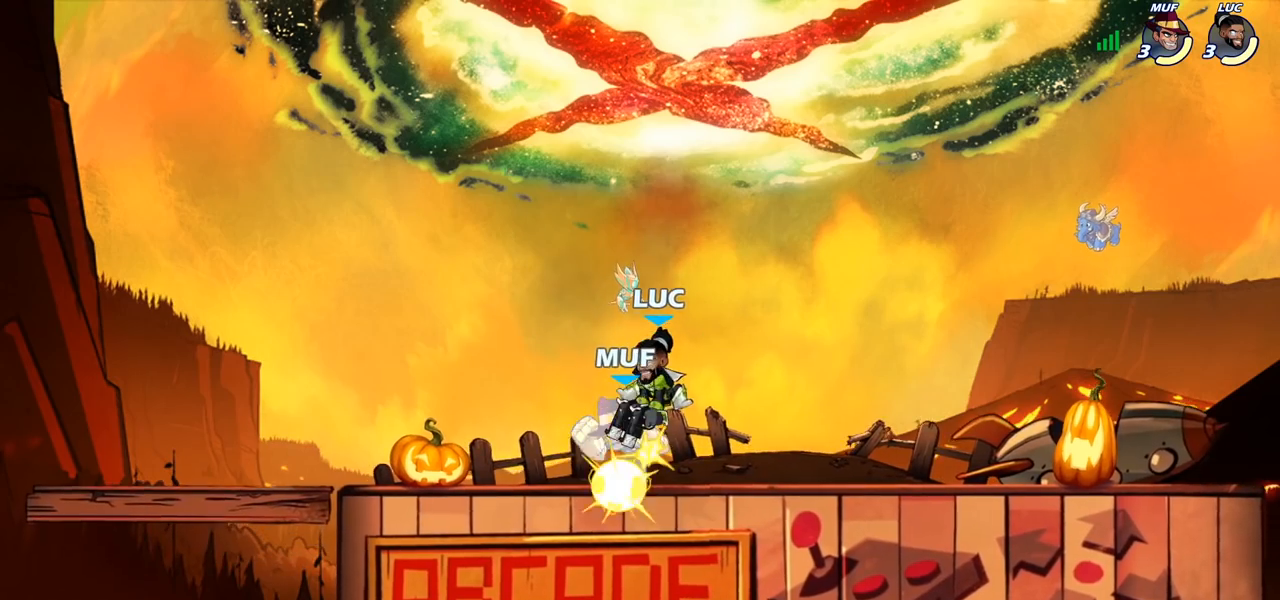
{"buttons": ["SQUARE"], "left_stick": "center", "right_stick": "center", "events": [[300, "R2", "down"], [333, "SQUARE", "down"], [383, "R2", "up"], [417, "SQUARE", "up"], [500, "SQUARE", "down"]]}
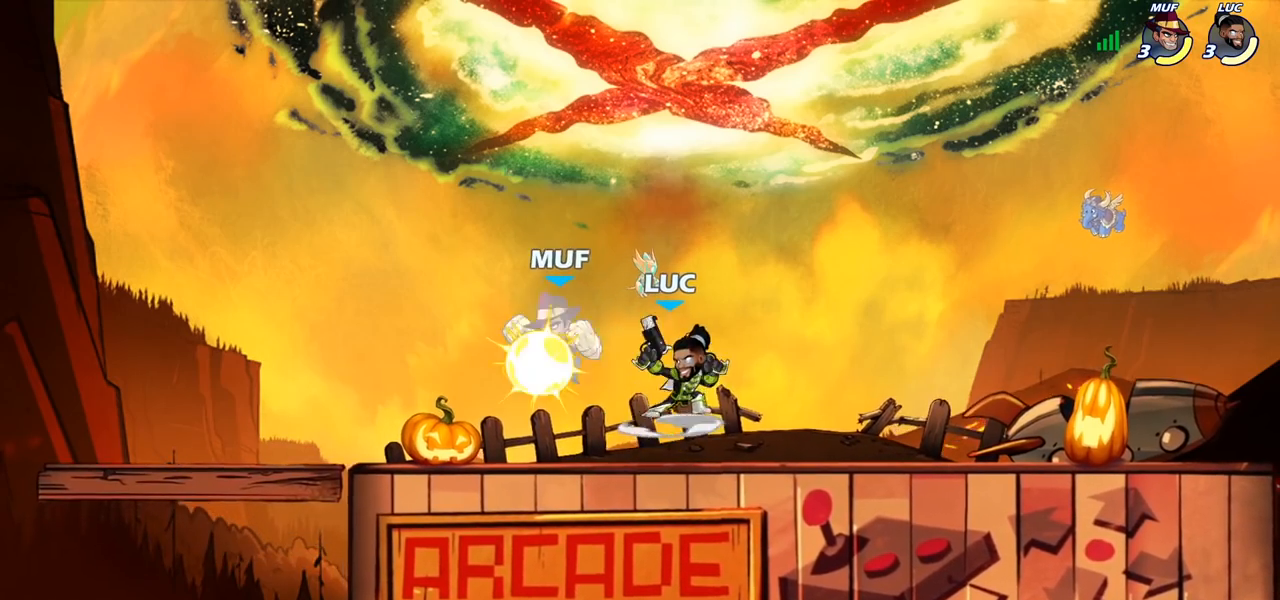
{"buttons": [], "left_stick": "center", "right_stick": "center", "events": [[100, "SQUARE", "up"], [183, "SQUARE", "down"], [267, "SQUARE", "up"], [367, "SQUARE", "down"], [433, "SQUARE", "up"]]}
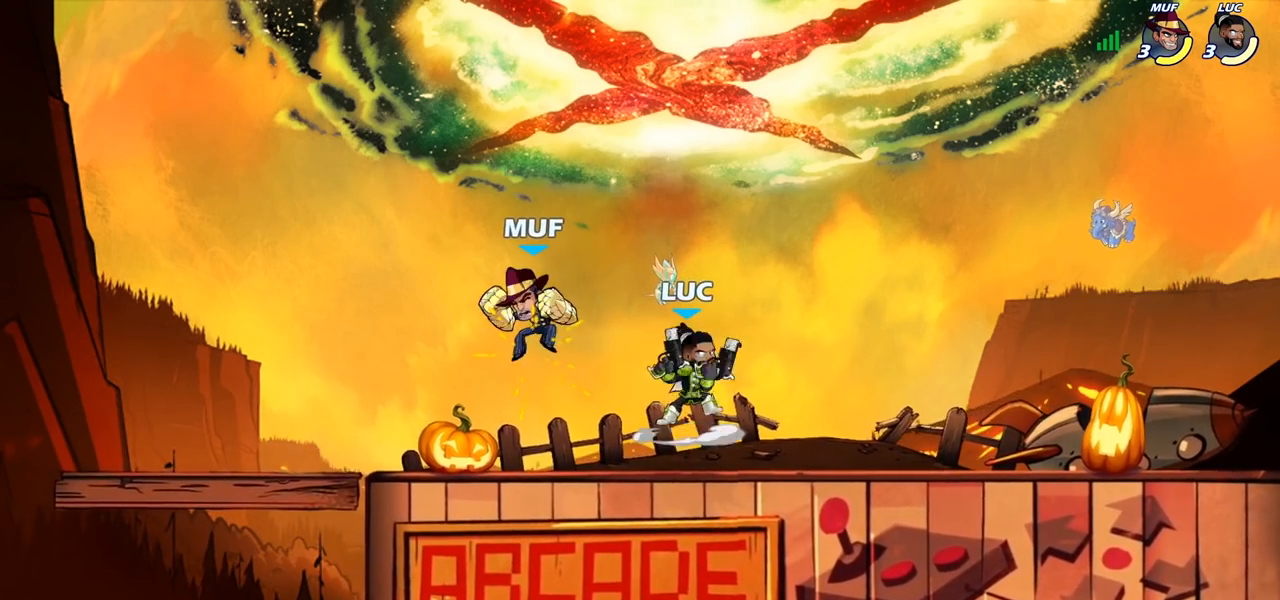
{"buttons": ["SQUARE", "R2"], "left_stick": "up-right", "right_stick": "center", "events": [[17, "SQUARE", "down"], [50, "left_stick", "left"], [133, "SQUARE", "up"], [133, "left_stick", "up-left"], [333, "R2", "down"], [417, "left_stick", "up-right"], [467, "SQUARE", "down"]]}
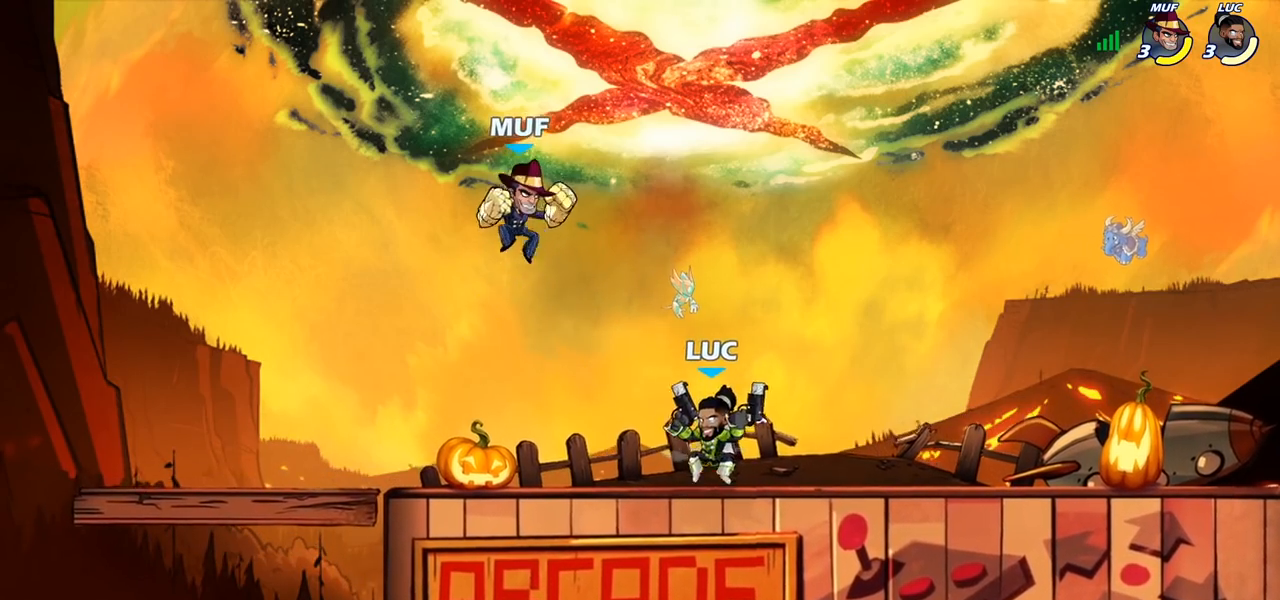
{"buttons": [], "left_stick": "center", "right_stick": "center", "events": [[33, "R2", "up"], [83, "SQUARE", "up"], [83, "left_stick", "center"]]}